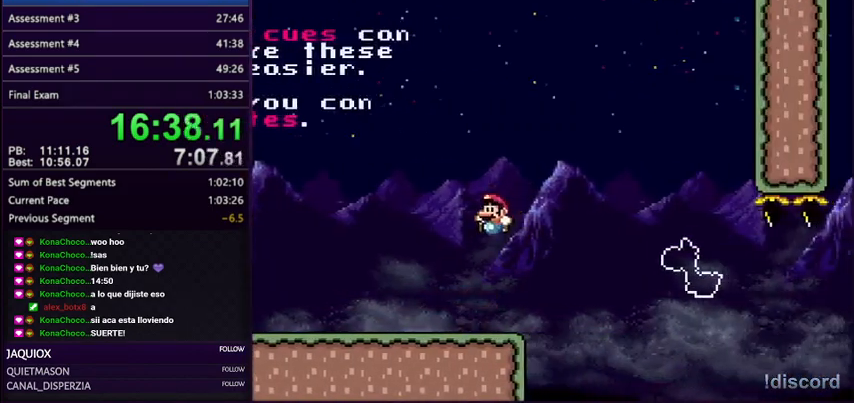
Gameplay with a controller (Nintendo layout); each line is a JSON object with the inputs held at the frame after it. "events" lists button and stick changes between this image and that frame as [ms after this image, input, new state], when the widget could be followed in between. Not read: L3 R3.
{"buttons": ["Y"], "events": [[34, "DPAD_RIGHT", "down"], [134, "DPAD_RIGHT", "up"]]}
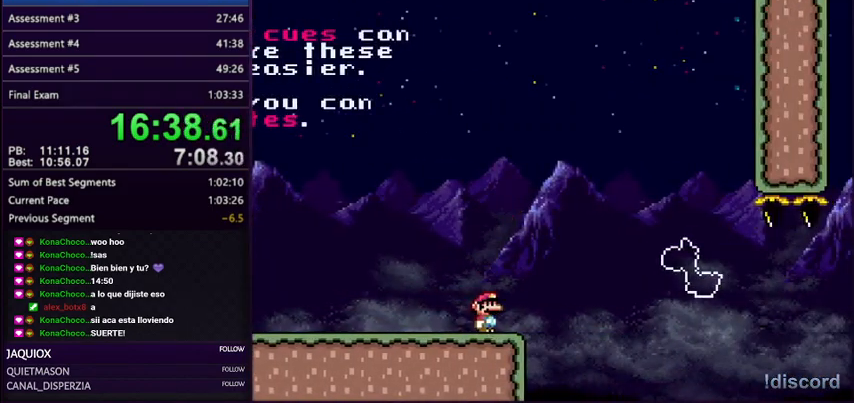
{"buttons": ["Y"], "events": [[133, "DPAD_RIGHT", "down"], [233, "DPAD_RIGHT", "up"]]}
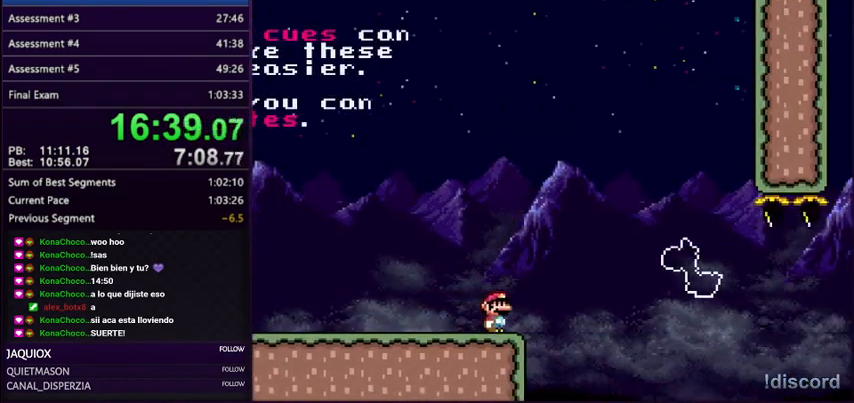
{"buttons": ["A", "Y", "DPAD_RIGHT"], "events": [[133, "DPAD_RIGHT", "down"], [367, "A", "down"]]}
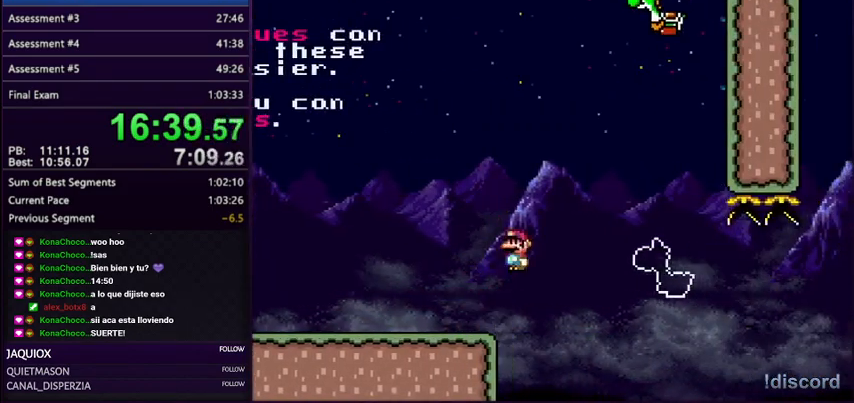
{"buttons": ["A", "Y", "DPAD_UP", "DPAD_LEFT"], "events": [[367, "DPAD_UP", "down"], [400, "DPAD_LEFT", "down"], [400, "DPAD_RIGHT", "up"]]}
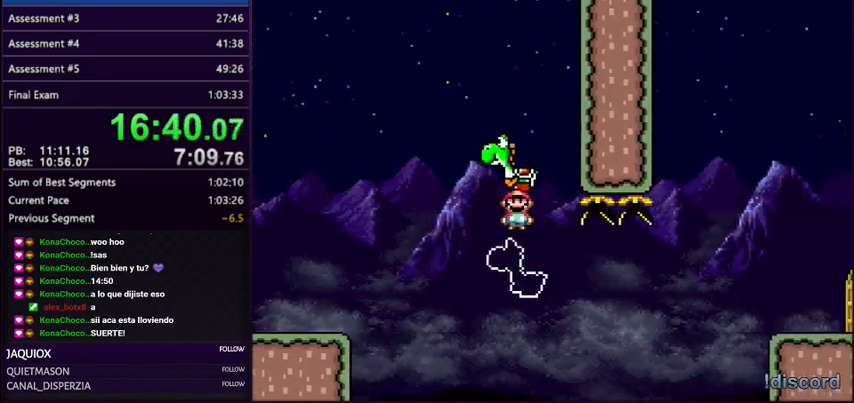
{"buttons": ["A", "Y", "DPAD_UP", "DPAD_RIGHT"], "events": [[100, "DPAD_LEFT", "up"], [200, "DPAD_RIGHT", "down"]]}